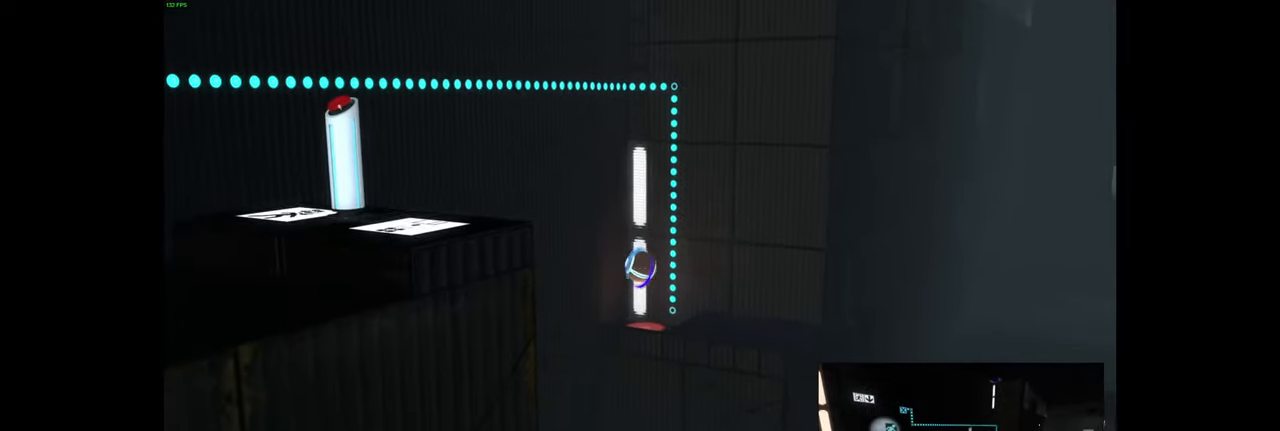
Gameplay with keyboard and mouse; each line is a JSON object with the keys and mouse buttons held at the frame after it. "events" lists presses ("down") and releases ("up") of "a", "ctrl", "d", "e", "f", "q", "r", "s", "shift", "space", "tab", "w", "mouse_left", "mouse_wheel", "mouse_right", "mouse_mb4" and "mouse_mb5" between this image and that frame as [ms after this image, input, new state], when the widget could be followed in between. "mouse_left", "mouse_wheel", "mouse_right", "mouse_mb4", "mouse_mb5" = the "left", "wheel", "right", "mb4", "mb5" buttons of the "mouse" list. No other keys are recorded. "wheel" means that the mouse wheel is clicked or scrolled. Mouse movement is not recorded.
{"keys": [], "mouse": [], "events": [[67, "s", "up"]]}
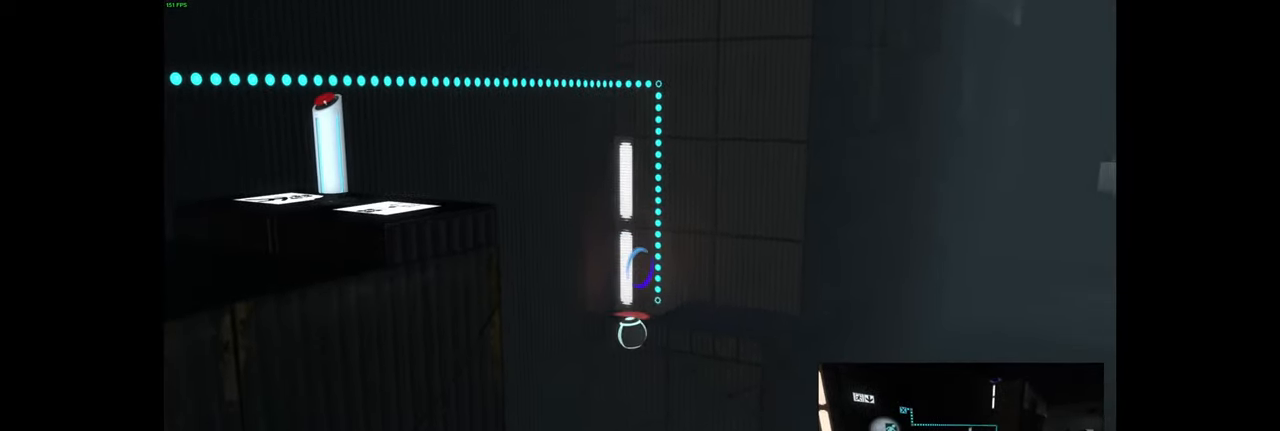
{"keys": [], "mouse": ["wheel"], "events": [[417, "mouse_wheel", "down"]]}
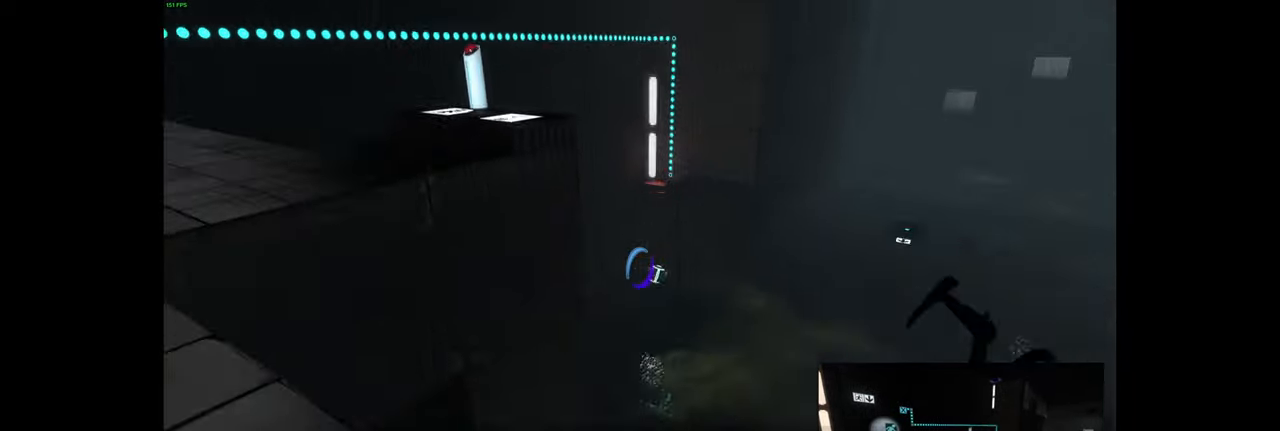
{"keys": [], "mouse": [], "events": [[67, "mouse_wheel", "up"]]}
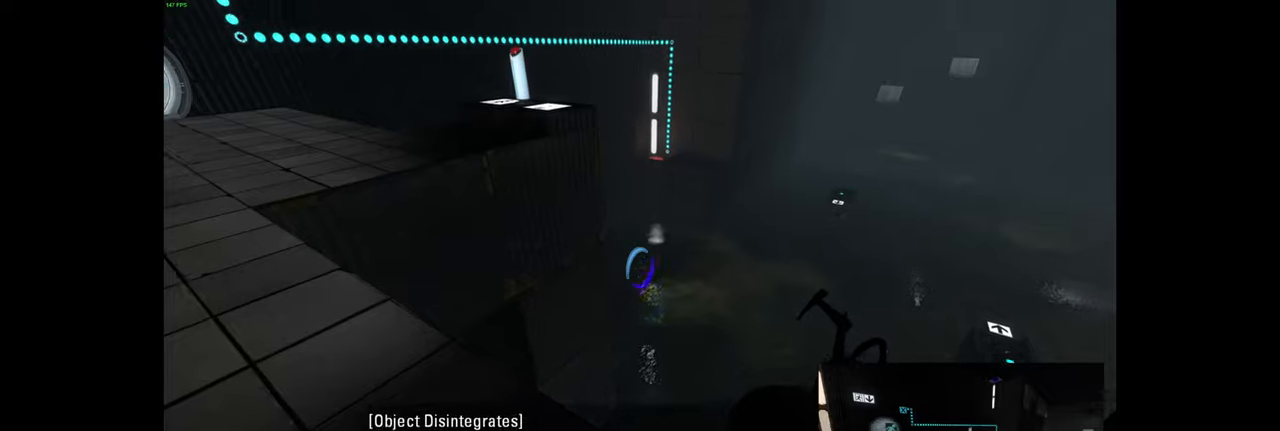
{"keys": [], "mouse": [], "events": []}
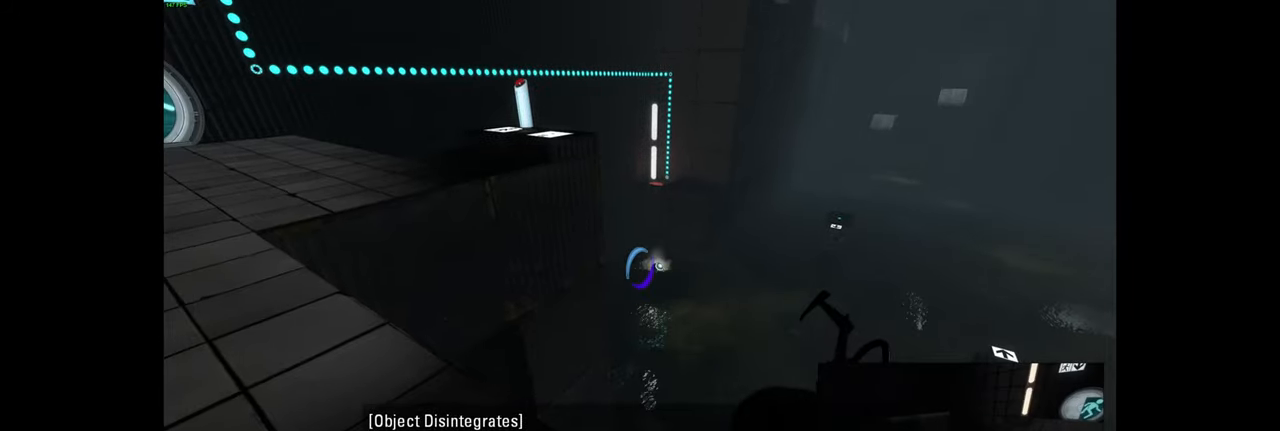
{"keys": [], "mouse": [], "events": []}
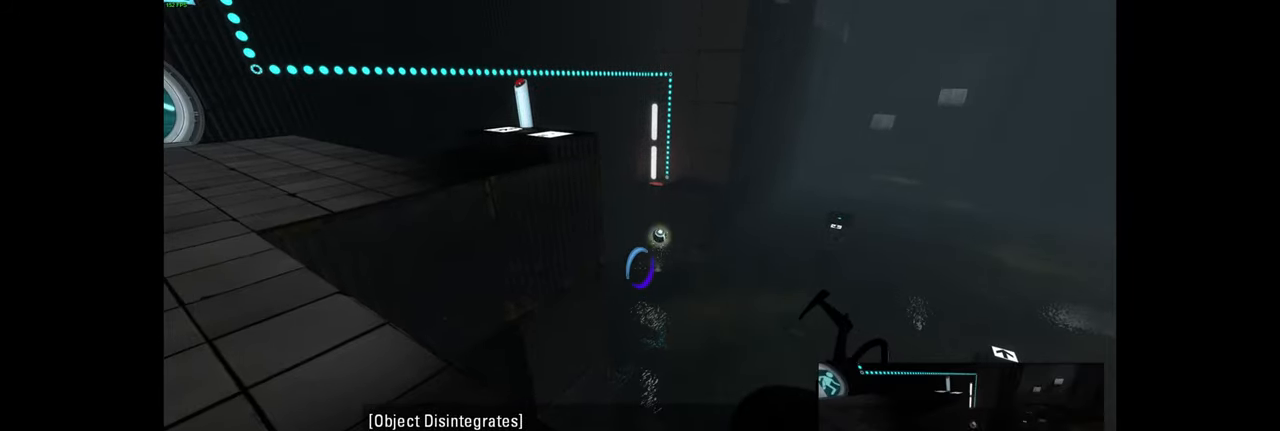
{"keys": [], "mouse": [], "events": []}
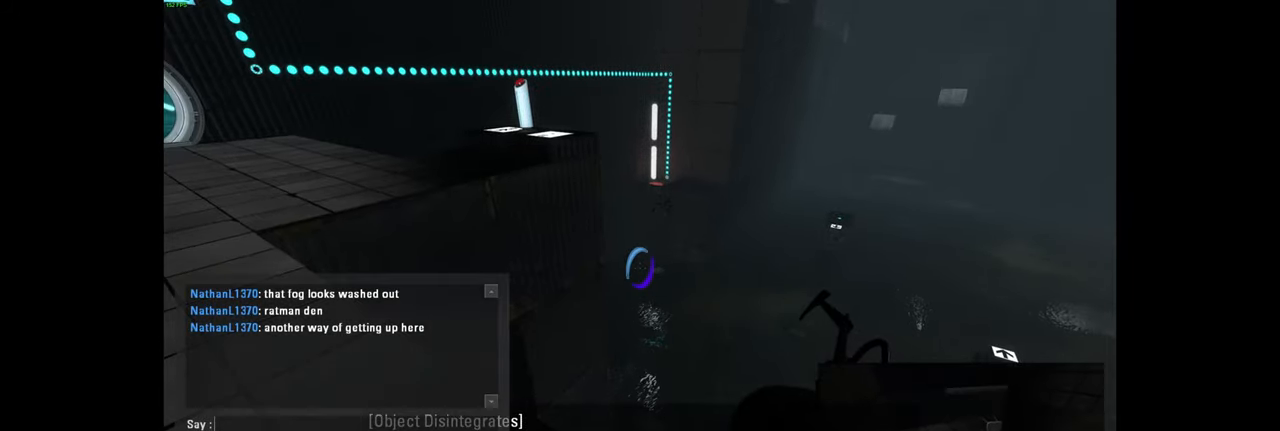
{"keys": [], "mouse": [], "events": [[267, "r", "down"], [400, "r", "up"]]}
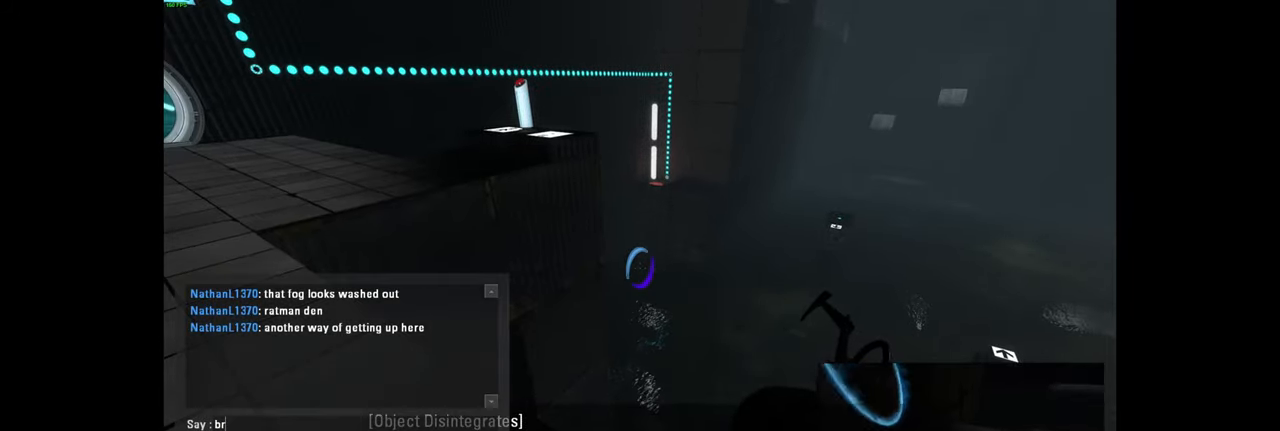
{"keys": [], "mouse": [], "events": []}
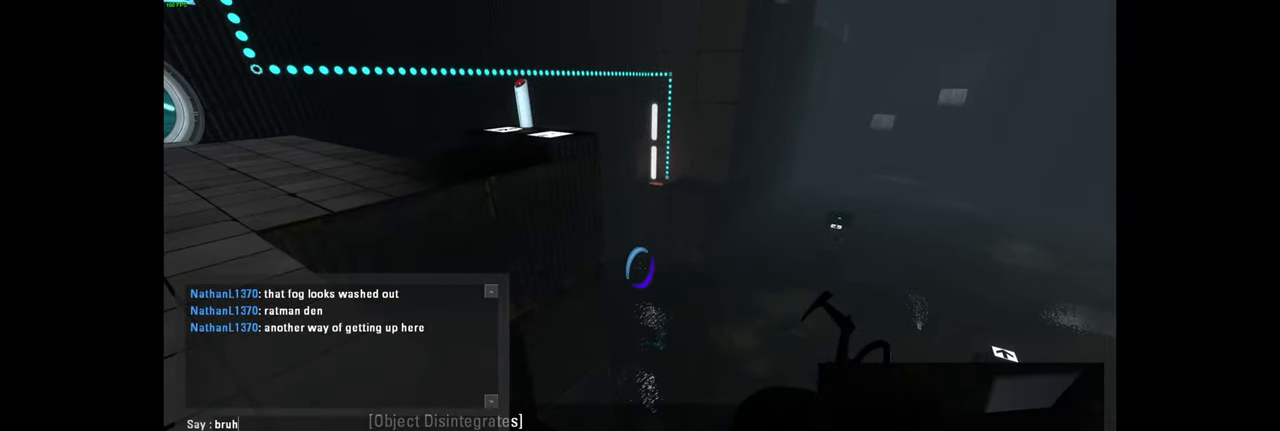
{"keys": [], "mouse": [], "events": []}
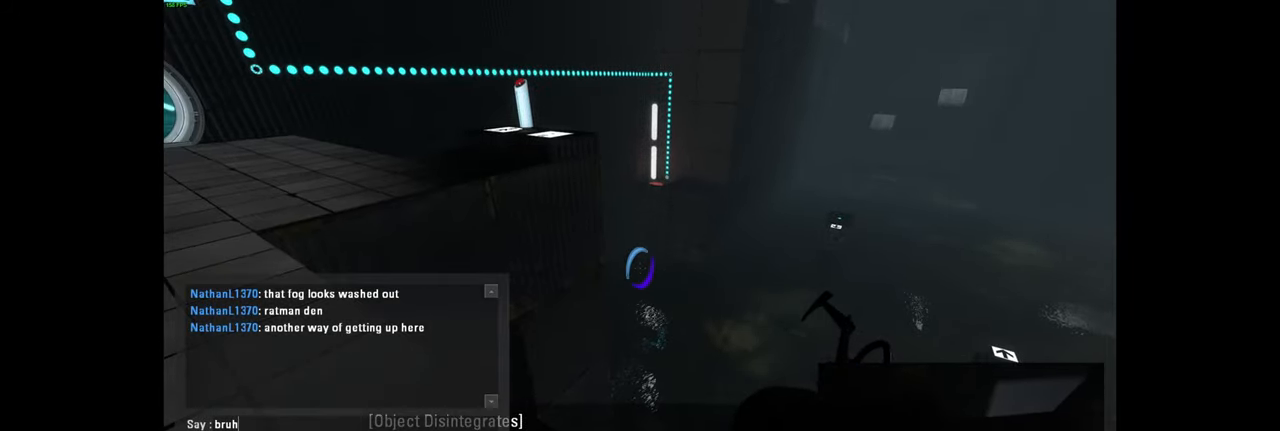
{"keys": [], "mouse": [], "events": []}
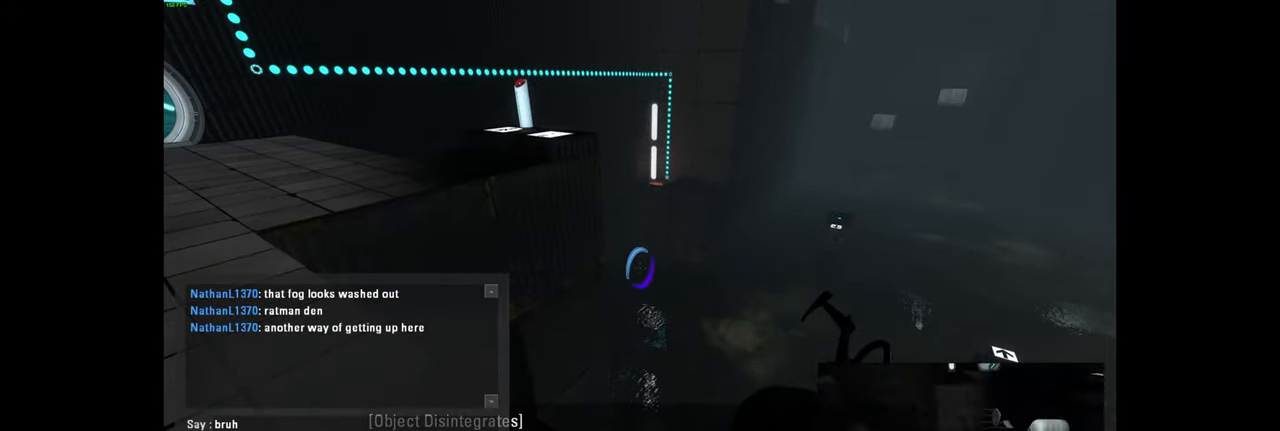
{"keys": [], "mouse": [], "events": []}
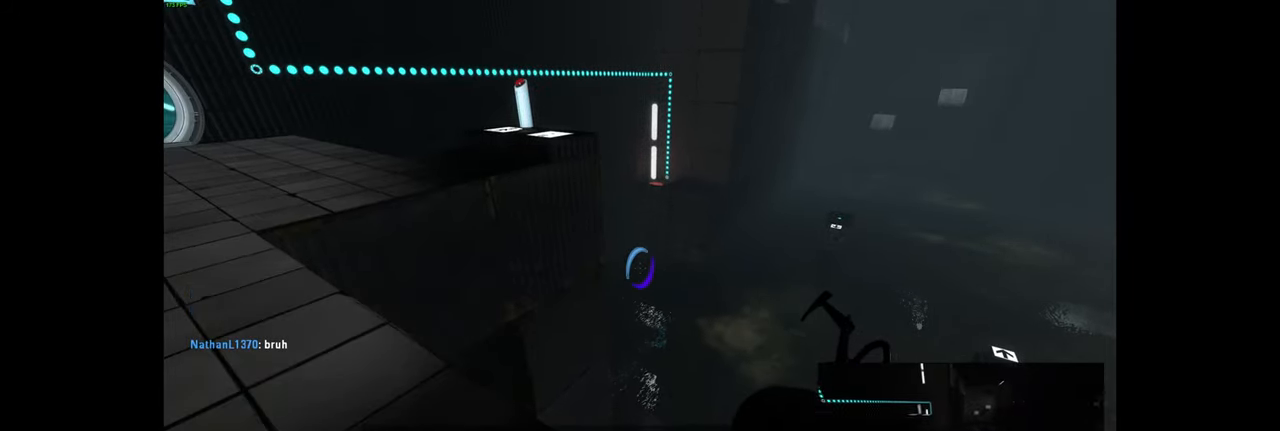
{"keys": [], "mouse": [], "events": []}
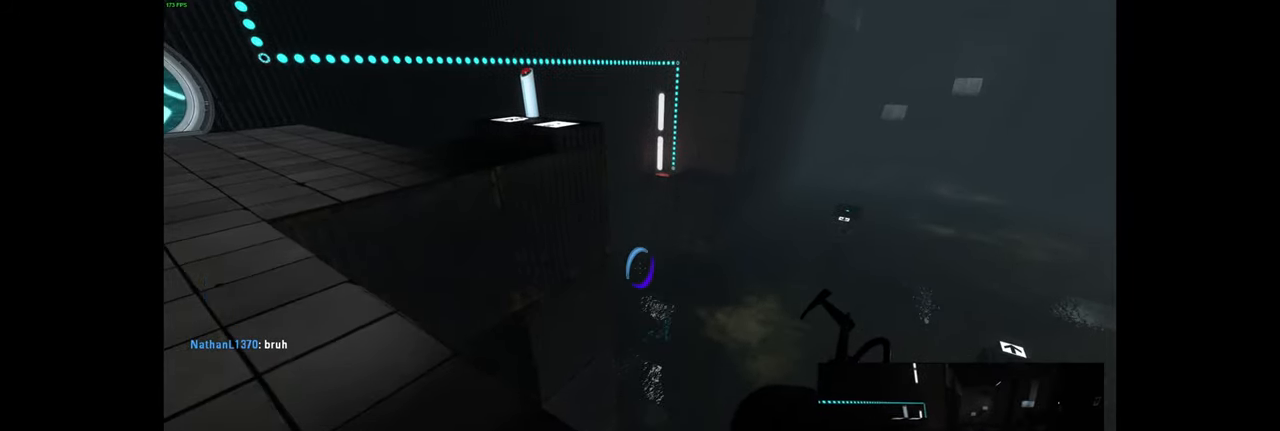
{"keys": [], "mouse": [], "events": []}
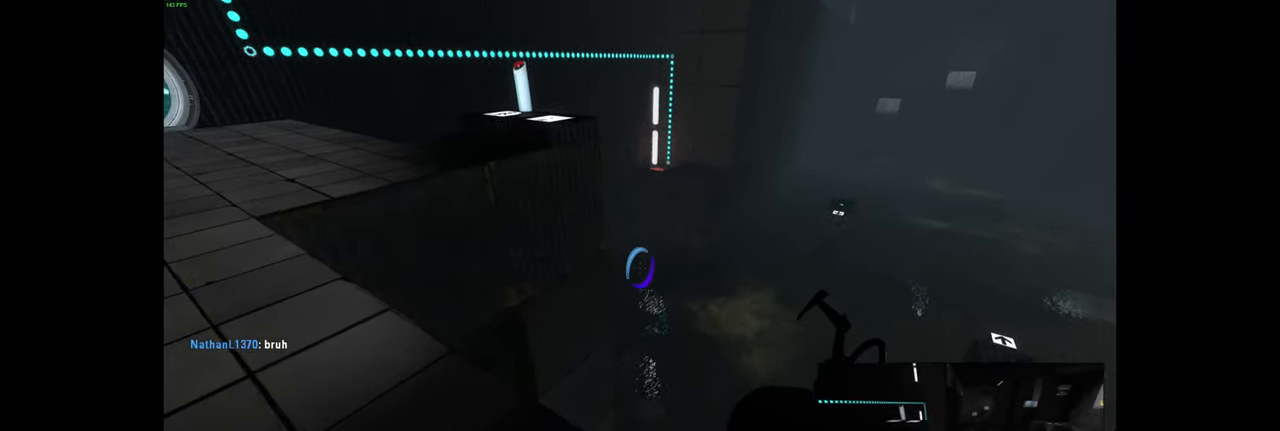
{"keys": [], "mouse": [], "events": []}
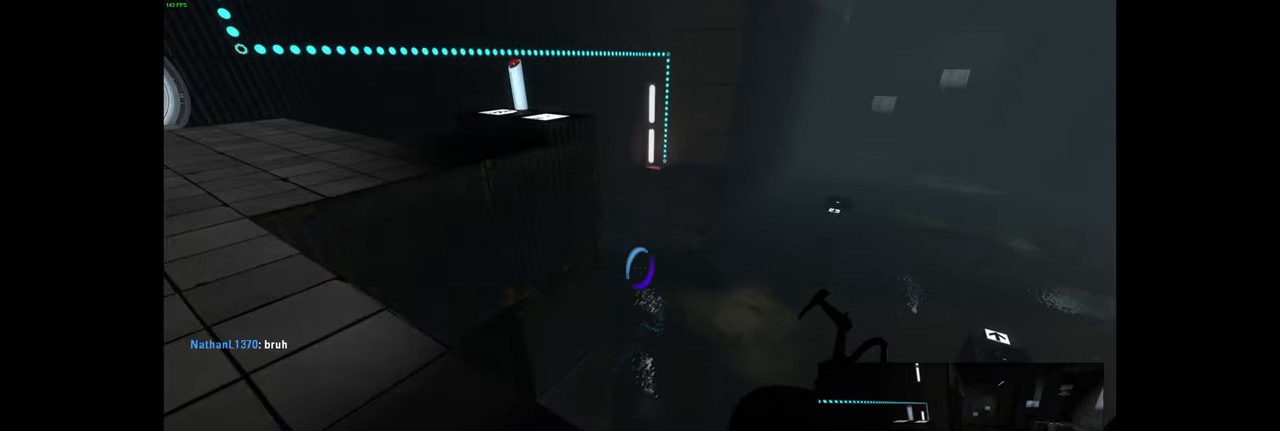
{"keys": [], "mouse": [], "events": []}
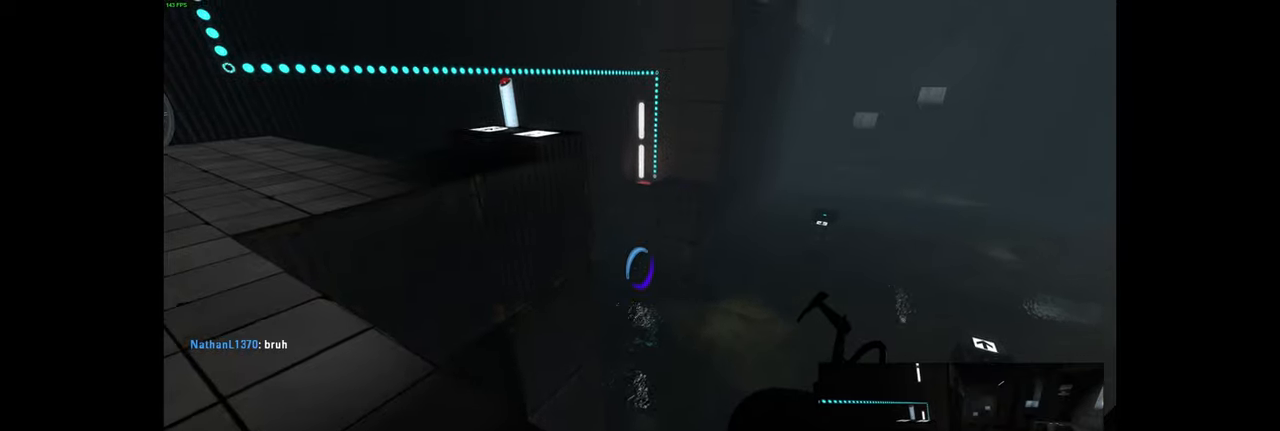
{"keys": [], "mouse": [], "events": [[250, "mouse_wheel", "down"], [367, "mouse_wheel", "up"]]}
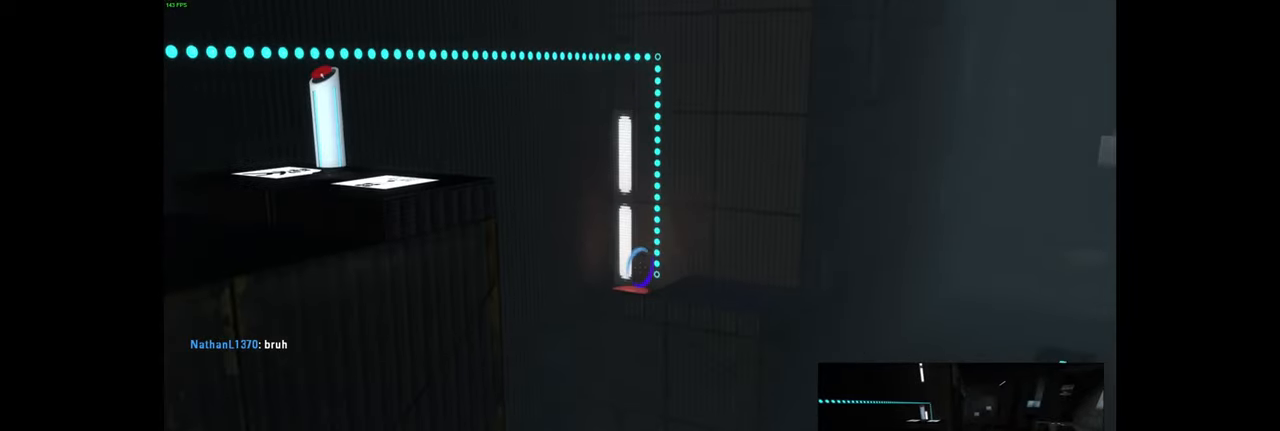
{"keys": [], "mouse": [], "events": [[150, "mouse_left", "down"], [250, "mouse_left", "up"], [367, "mouse_left", "down"], [500, "mouse_left", "up"]]}